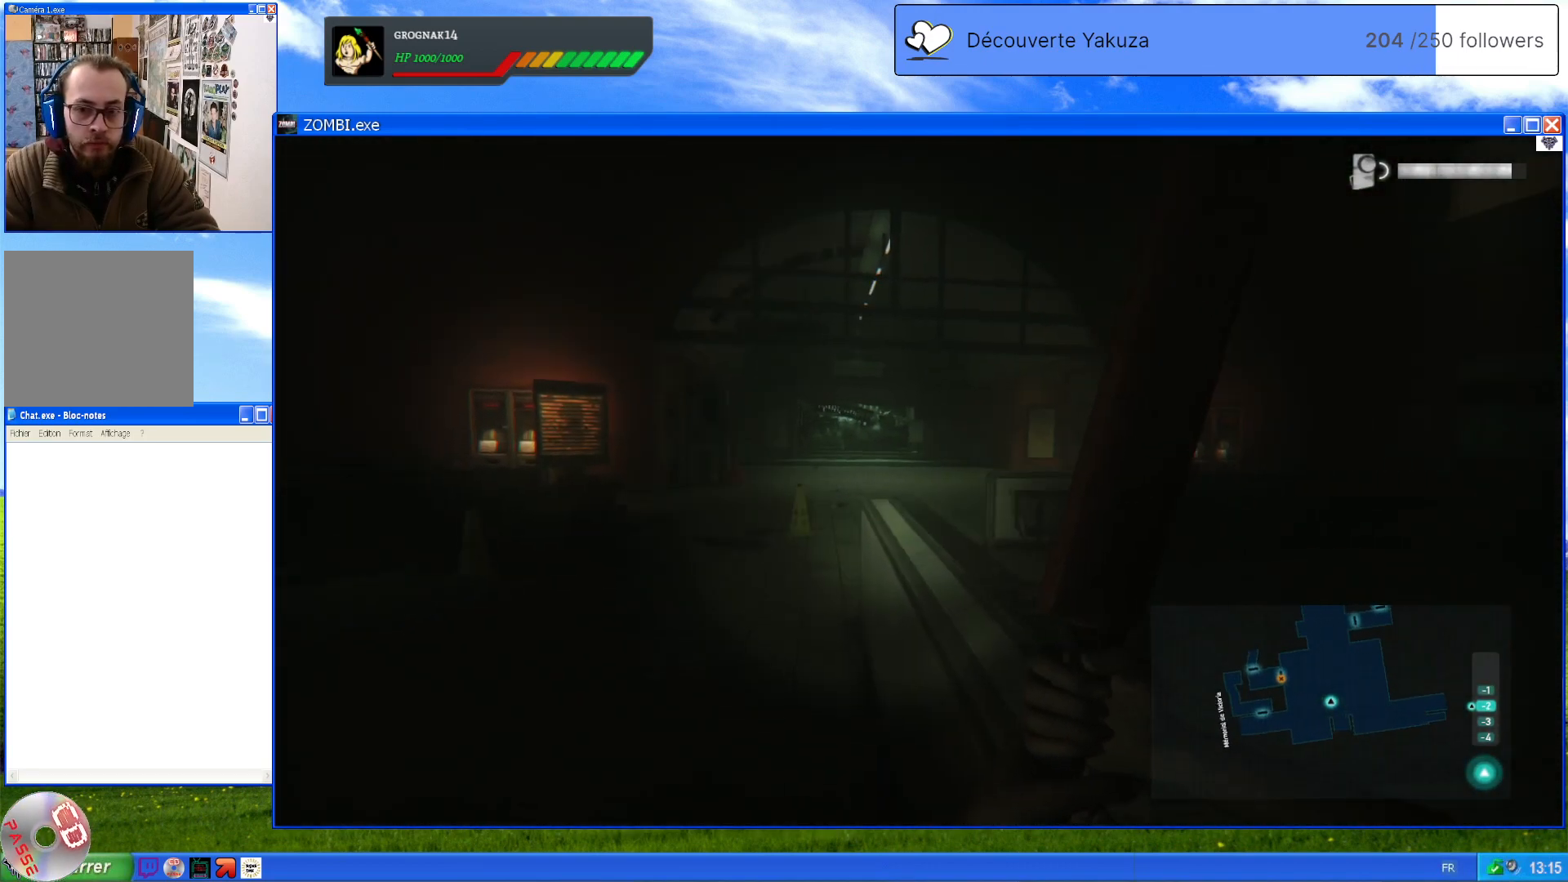
Gameplay with a controller (Xbox layout); each line is a JSON object with the inputs held at the frame after it. "events" lists button and stick changes between this image and that frame as [ms after this image, input, new state], when the widget could be followed in between. Not read: L3 Y.
{"buttons": [], "left_stick": "up", "right_stick": "center", "events": []}
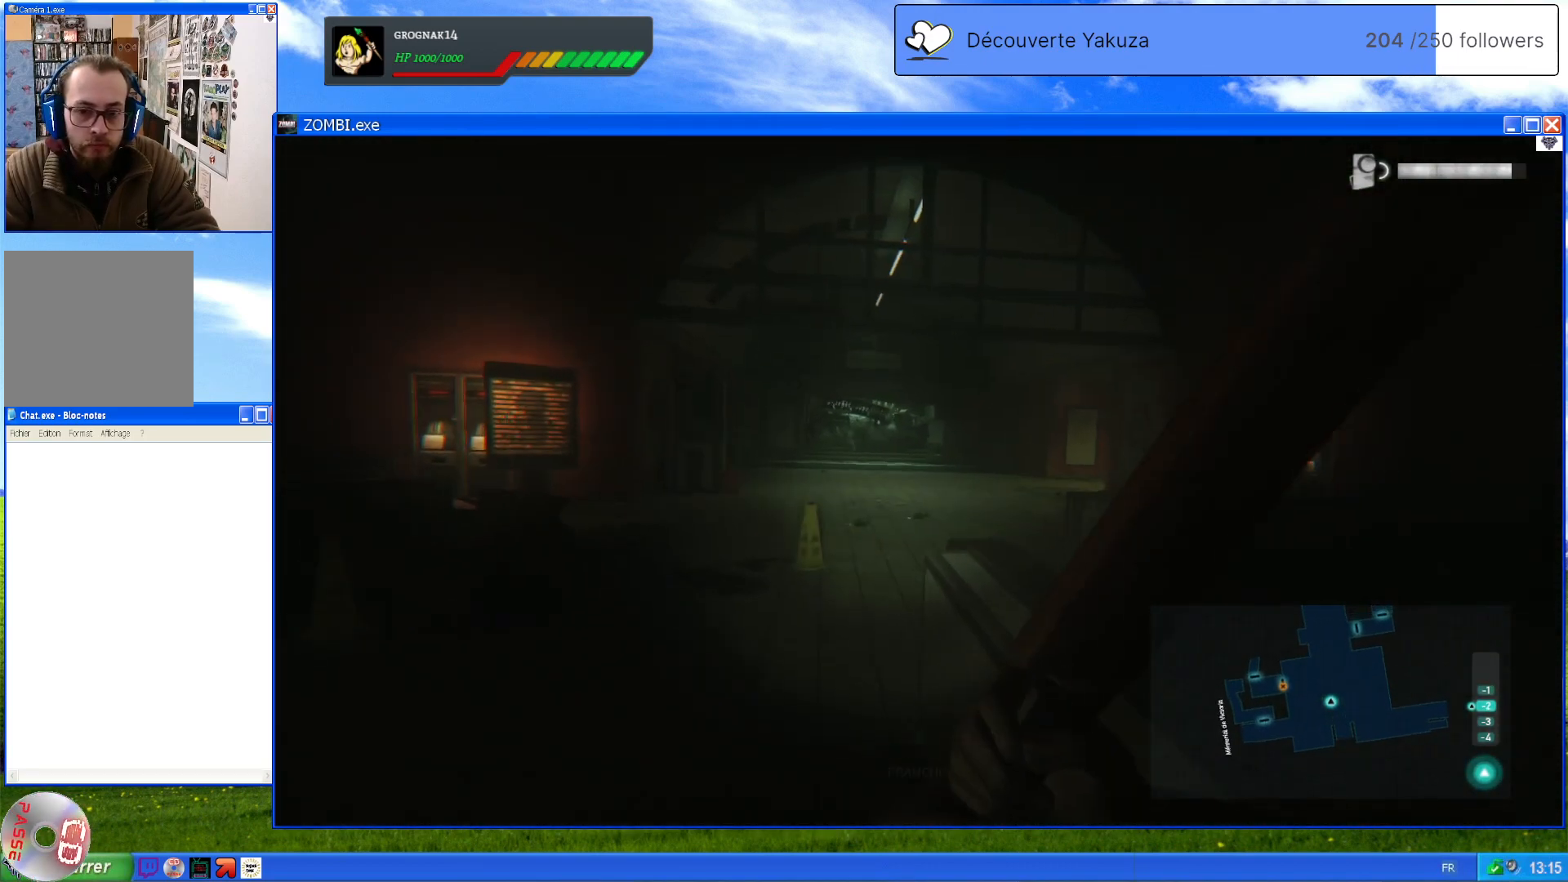
{"buttons": [], "left_stick": "up", "right_stick": "center", "events": []}
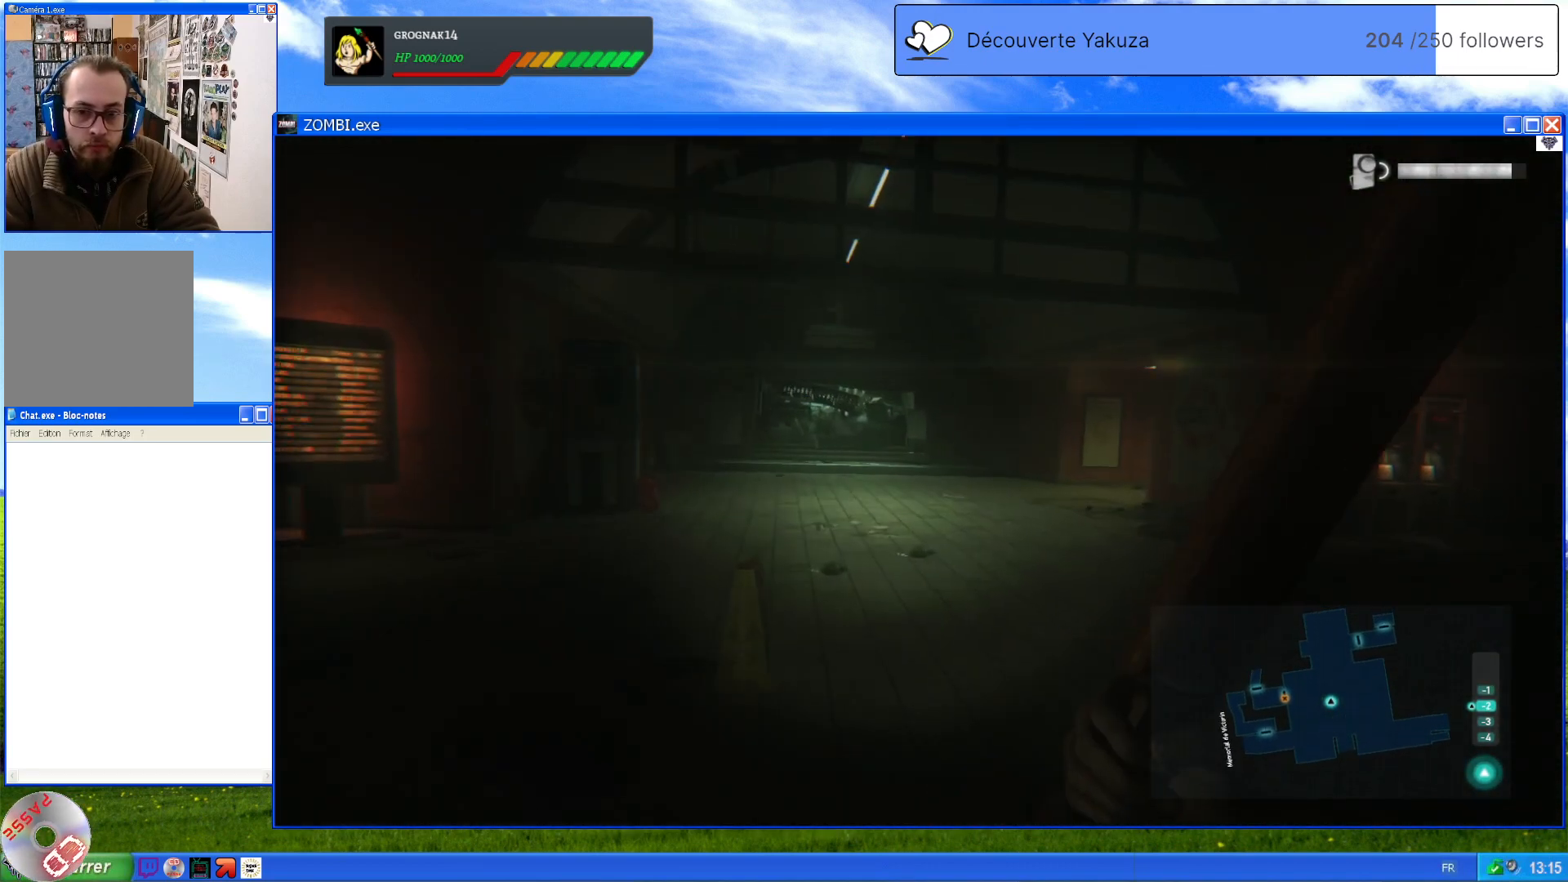
{"buttons": [], "left_stick": "up", "right_stick": "center", "events": []}
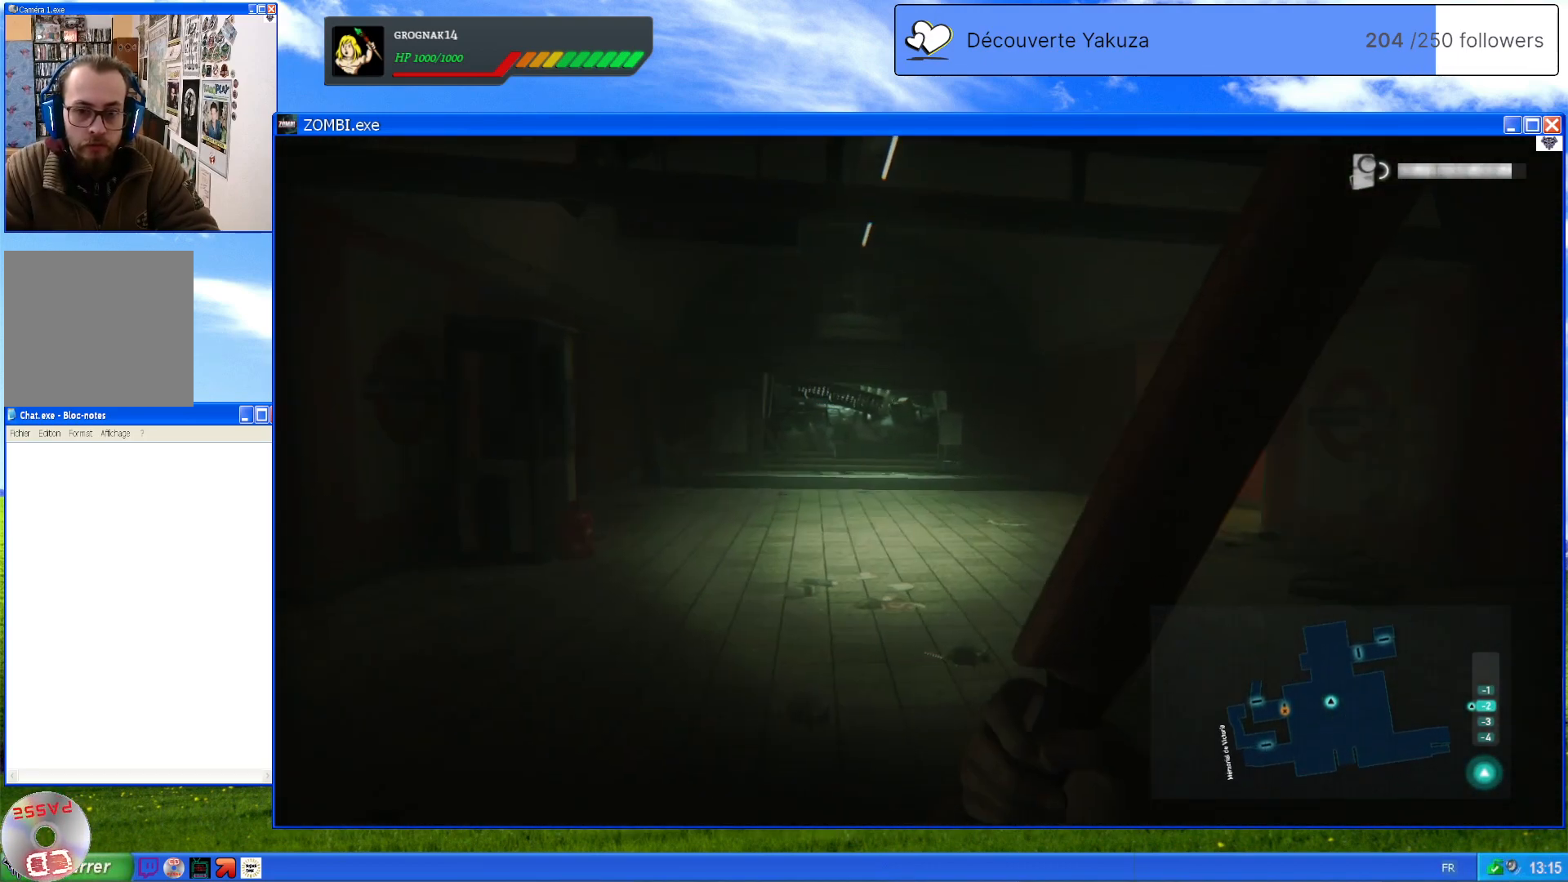
{"buttons": [], "left_stick": "up", "right_stick": "left", "events": [[460, "right_stick", "left"]]}
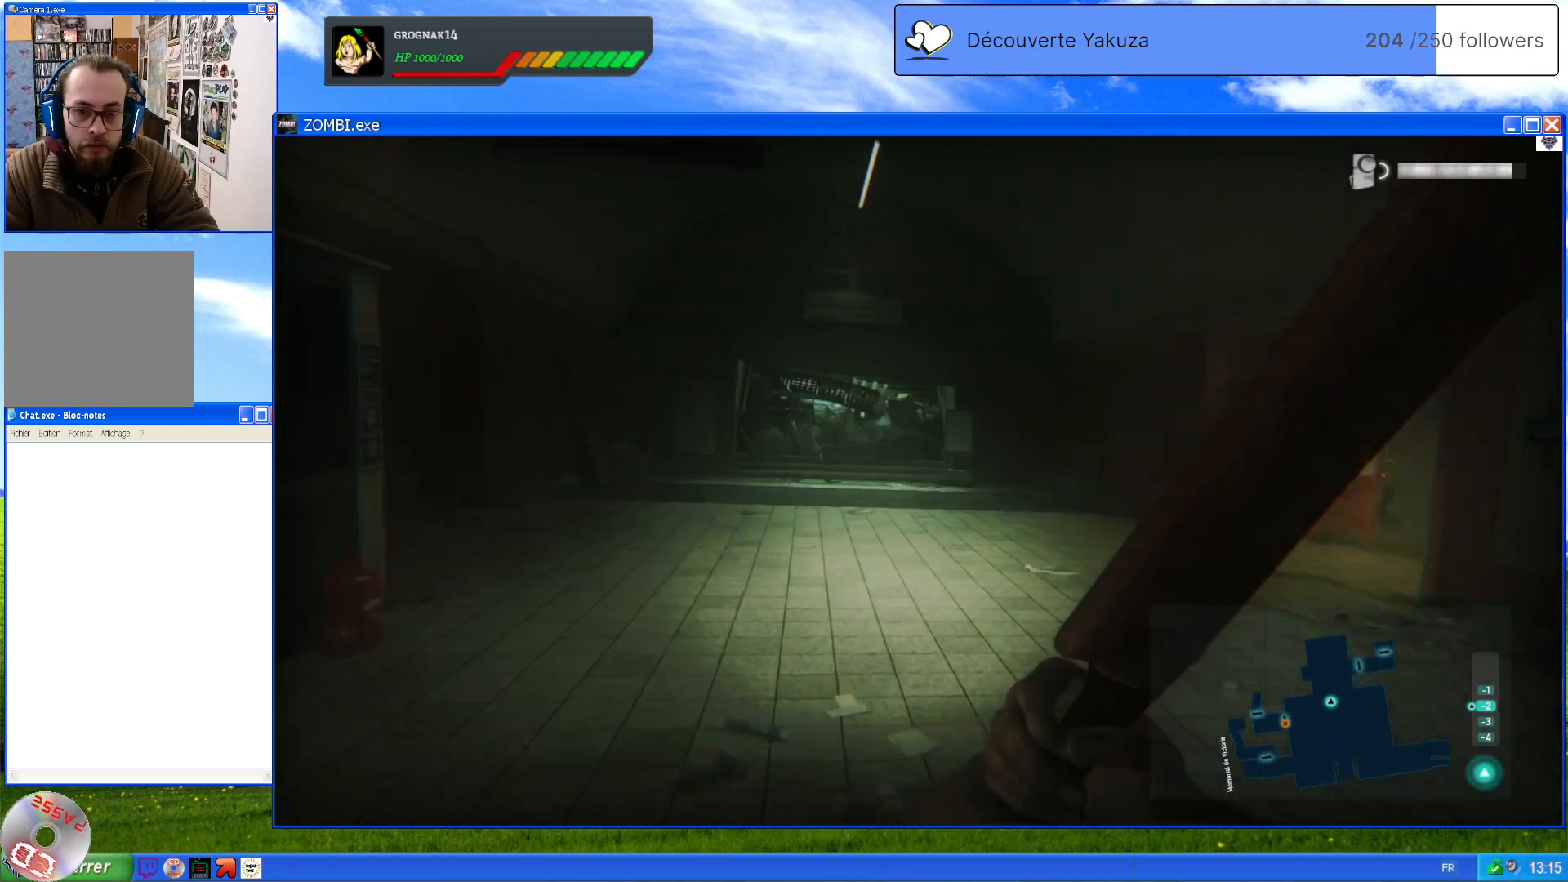
{"buttons": [], "left_stick": "up", "right_stick": "center", "events": [[160, "right_stick", "center"]]}
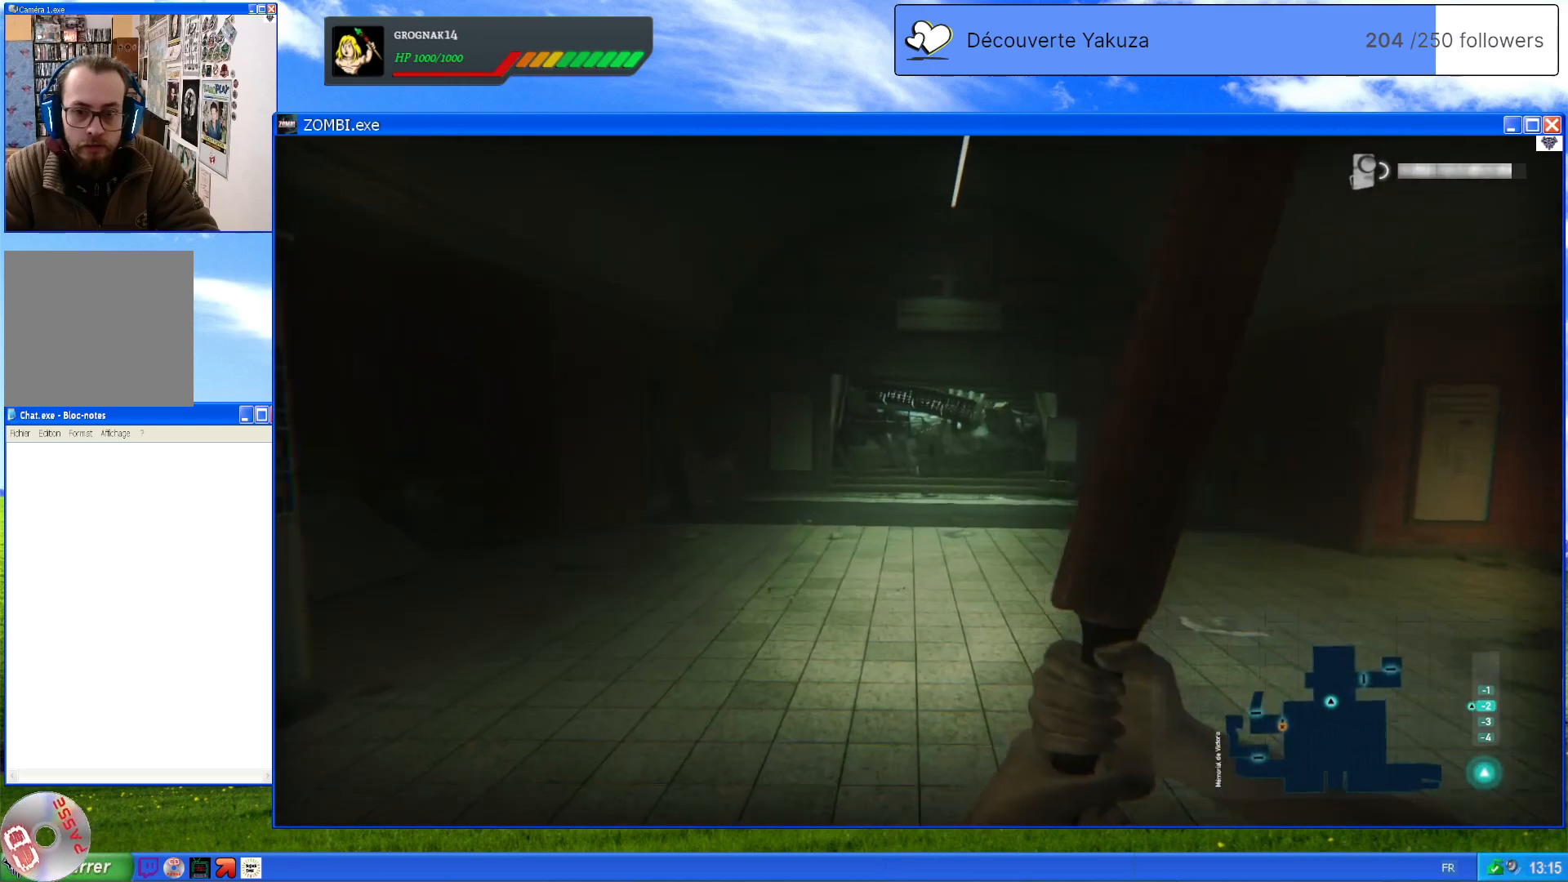
{"buttons": [], "left_stick": "up", "right_stick": "center", "events": []}
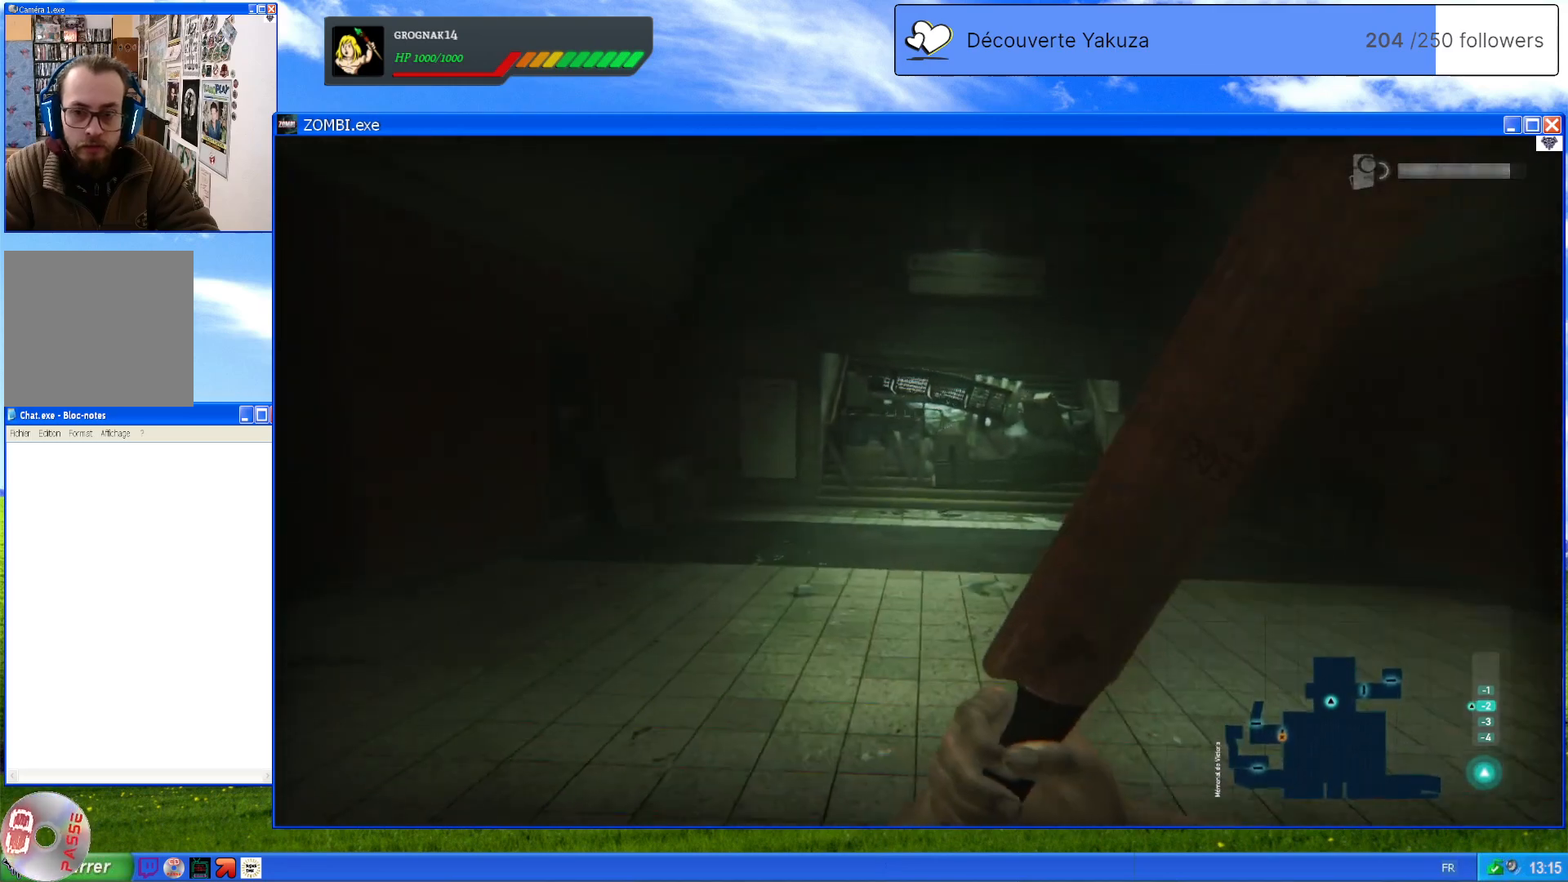
{"buttons": [], "left_stick": "up-right", "right_stick": "right", "events": [[100, "left_stick", "up-right"], [140, "right_stick", "right"]]}
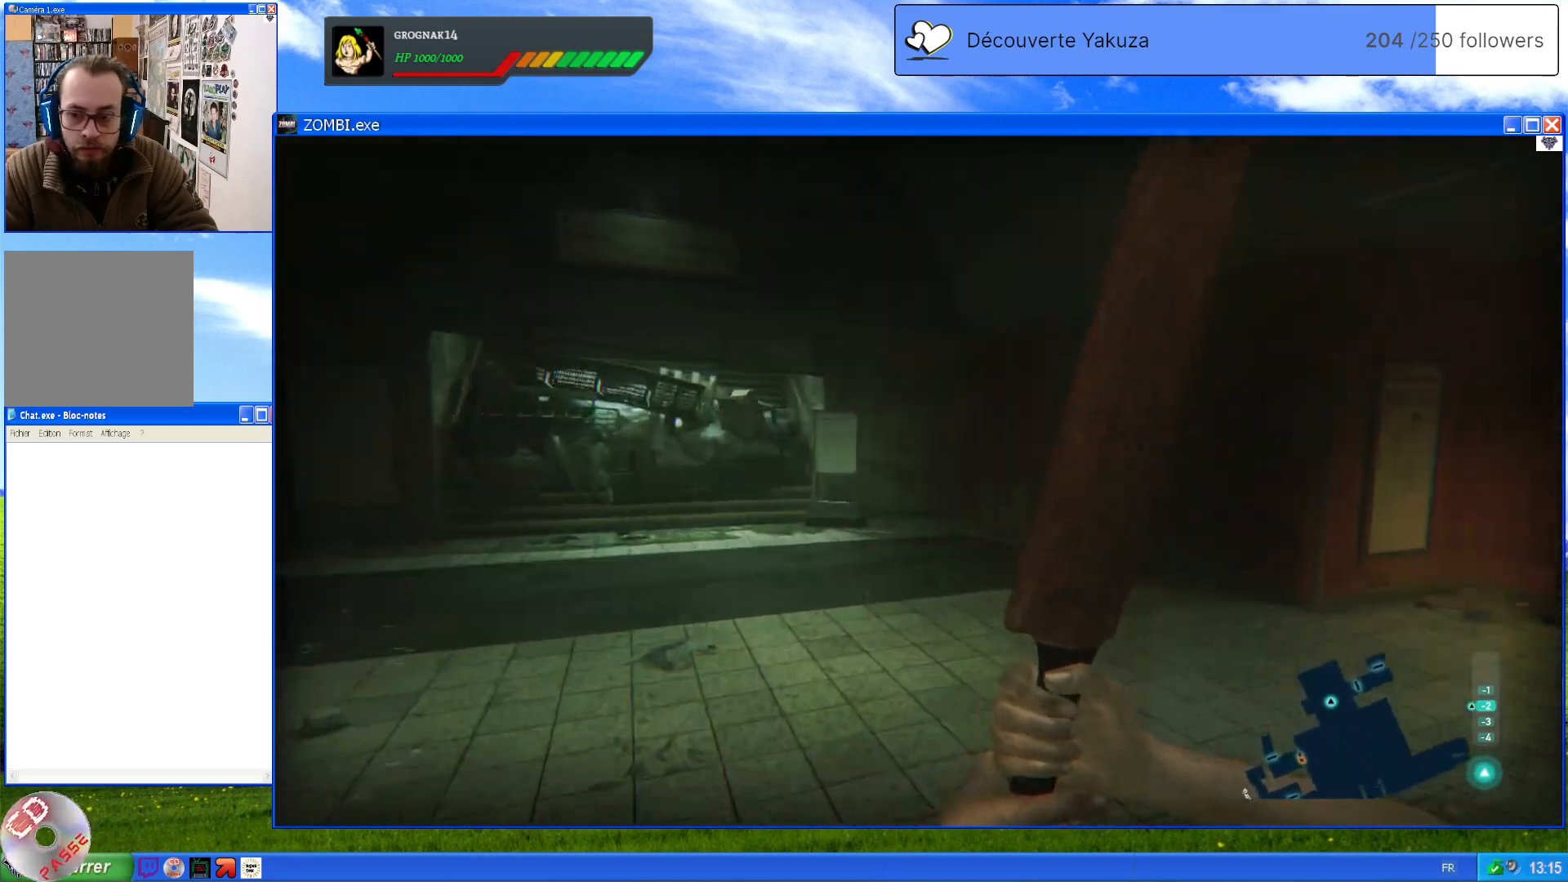
{"buttons": [], "left_stick": "up", "right_stick": "center", "events": [[320, "right_stick", "center"], [340, "left_stick", "up"]]}
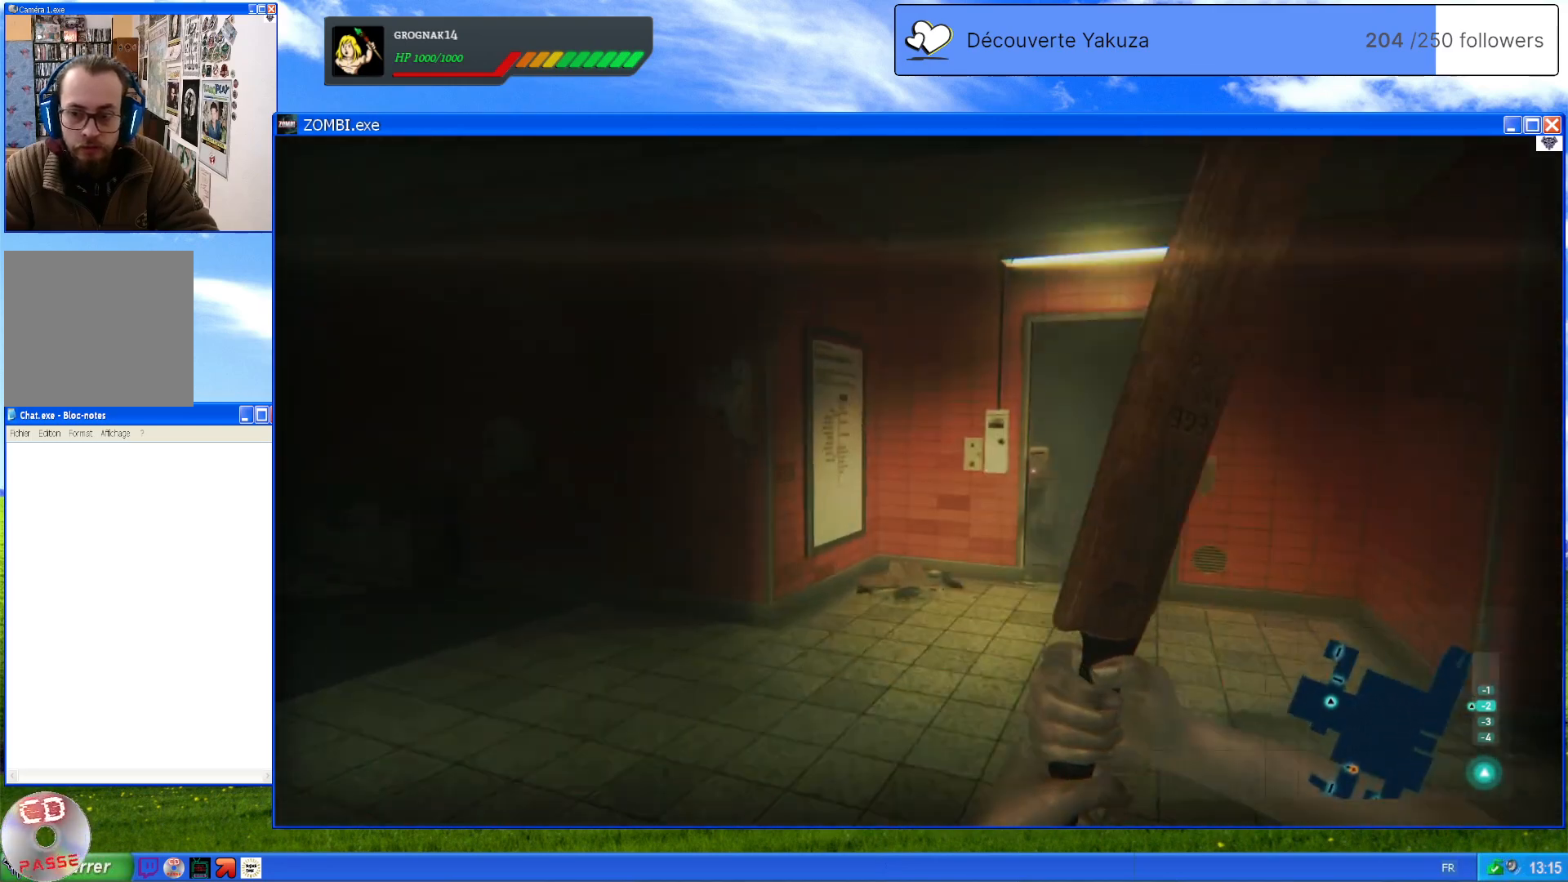
{"buttons": [], "left_stick": "up-right", "right_stick": "right", "events": [[80, "left_stick", "up-right"], [280, "right_stick", "right"]]}
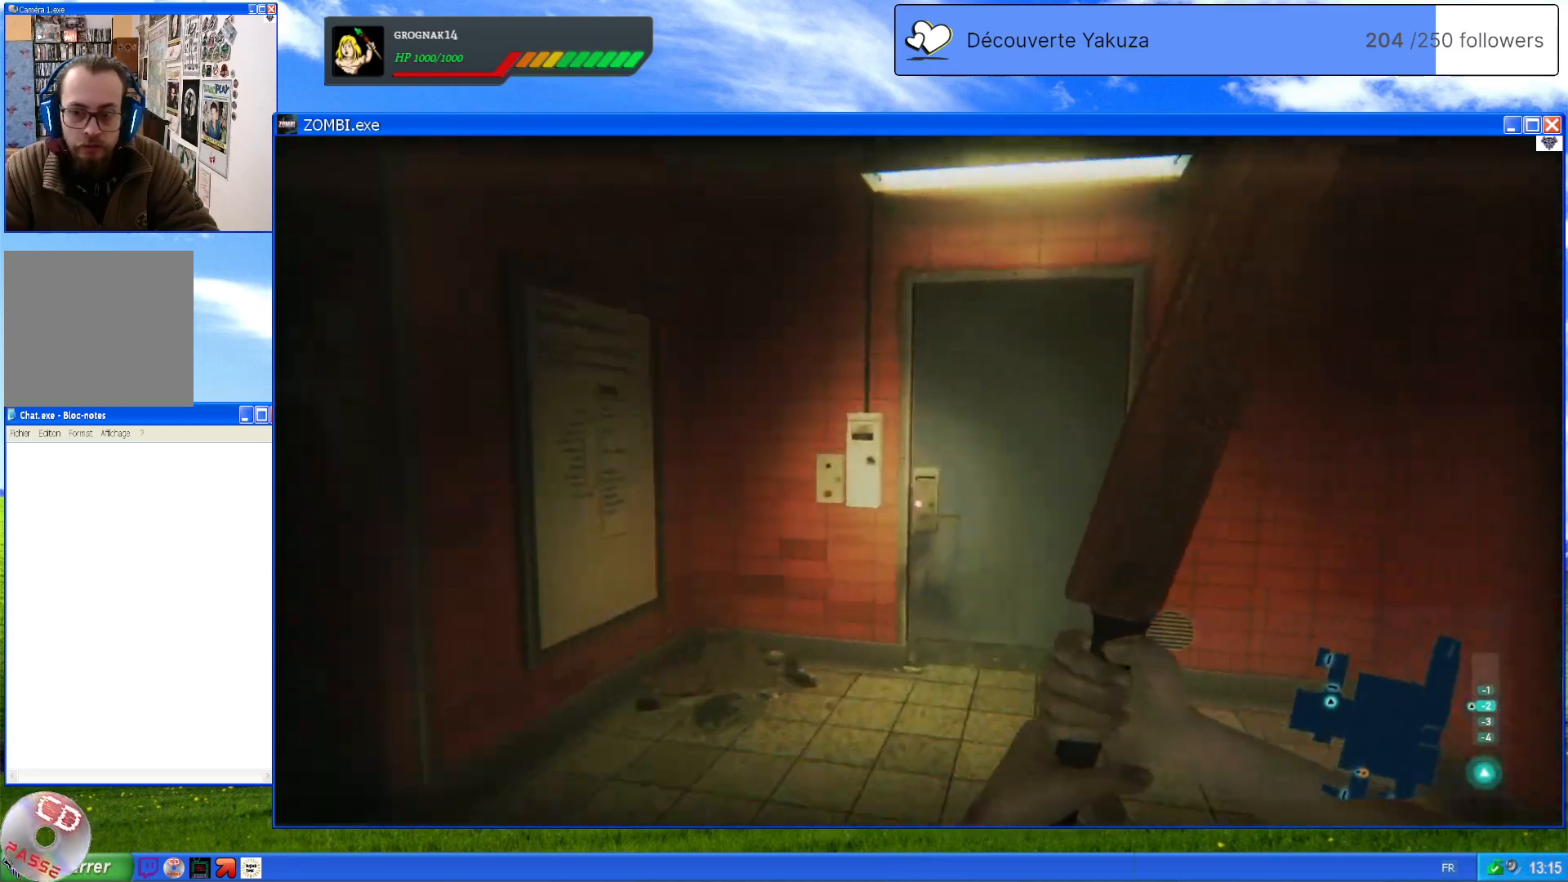
{"buttons": [], "left_stick": "up-right", "right_stick": "center", "events": [[80, "right_stick", "center"]]}
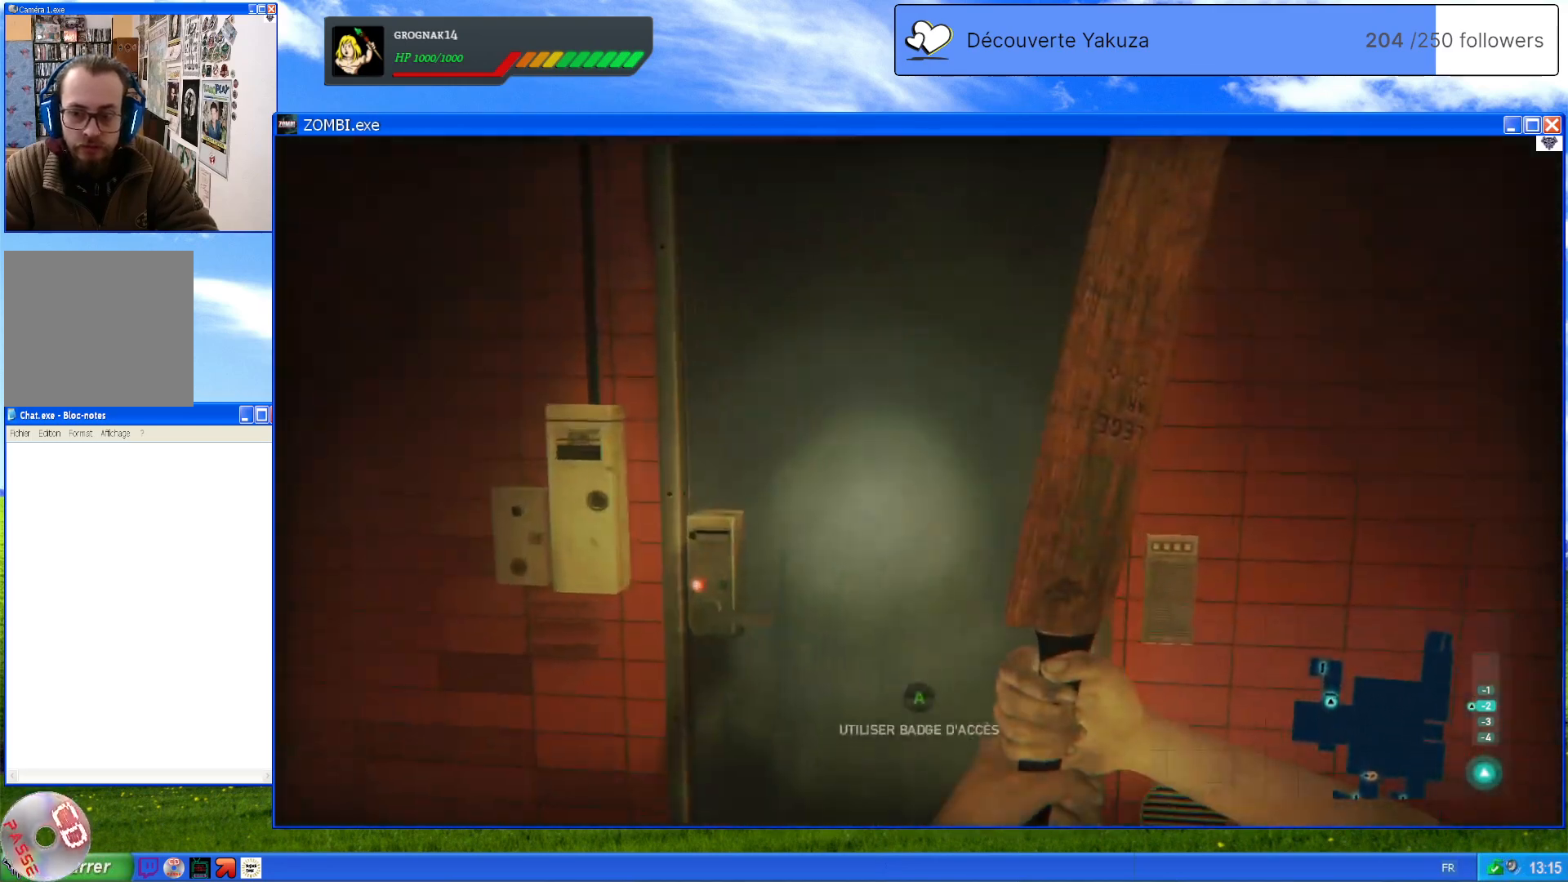
{"buttons": [], "left_stick": "up-right", "right_stick": "center", "events": [[20, "A", "down"], [160, "A", "up"]]}
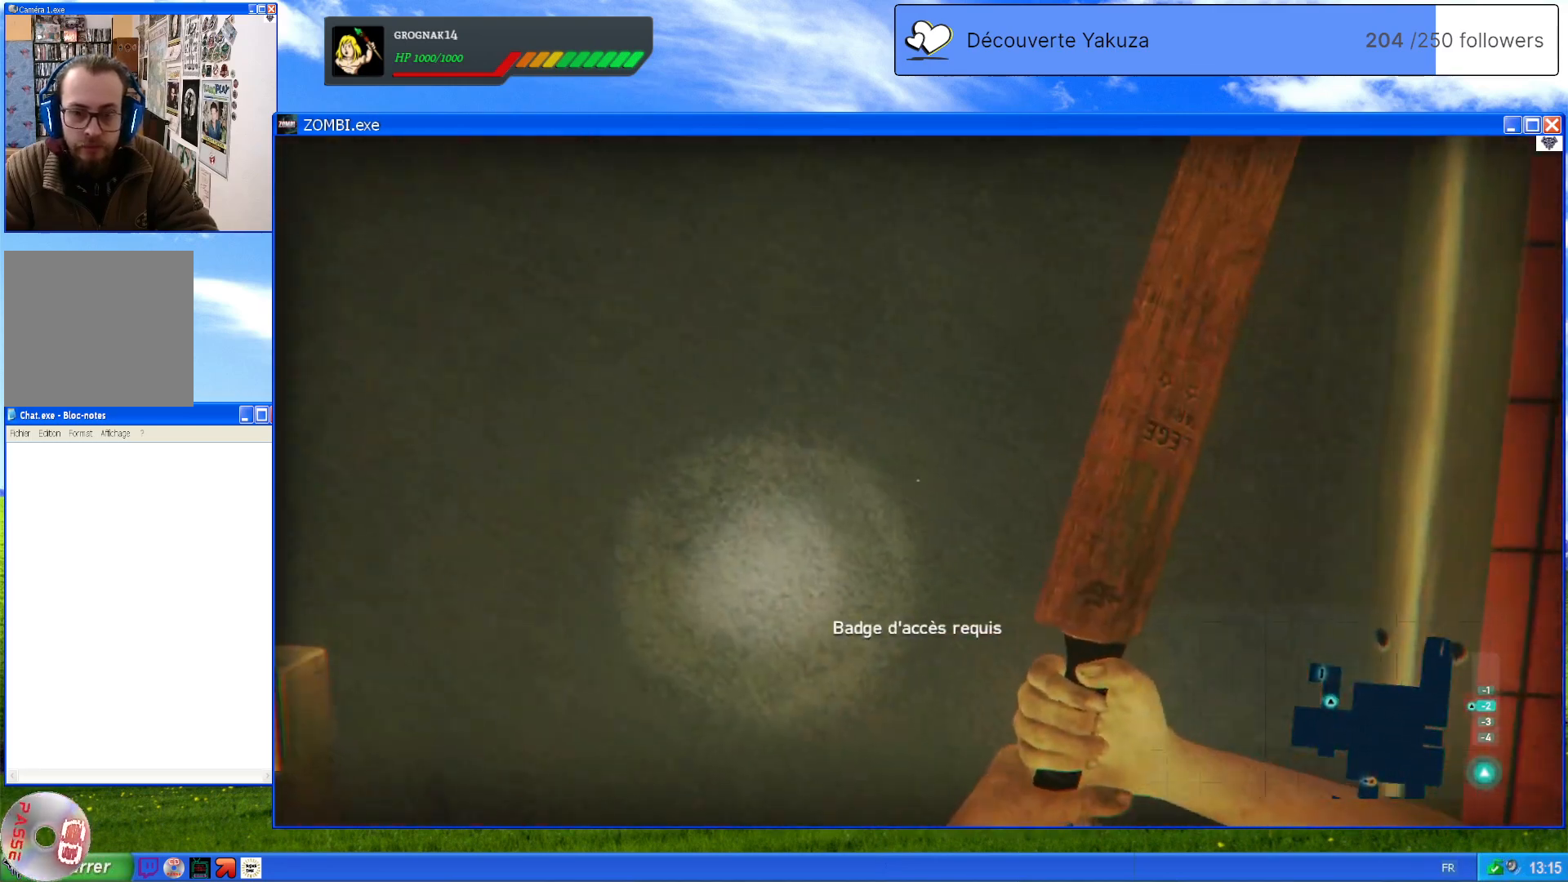
{"buttons": [], "left_stick": "down", "right_stick": "center", "events": [[160, "left_stick", "up"], [280, "left_stick", "center"], [480, "left_stick", "down"]]}
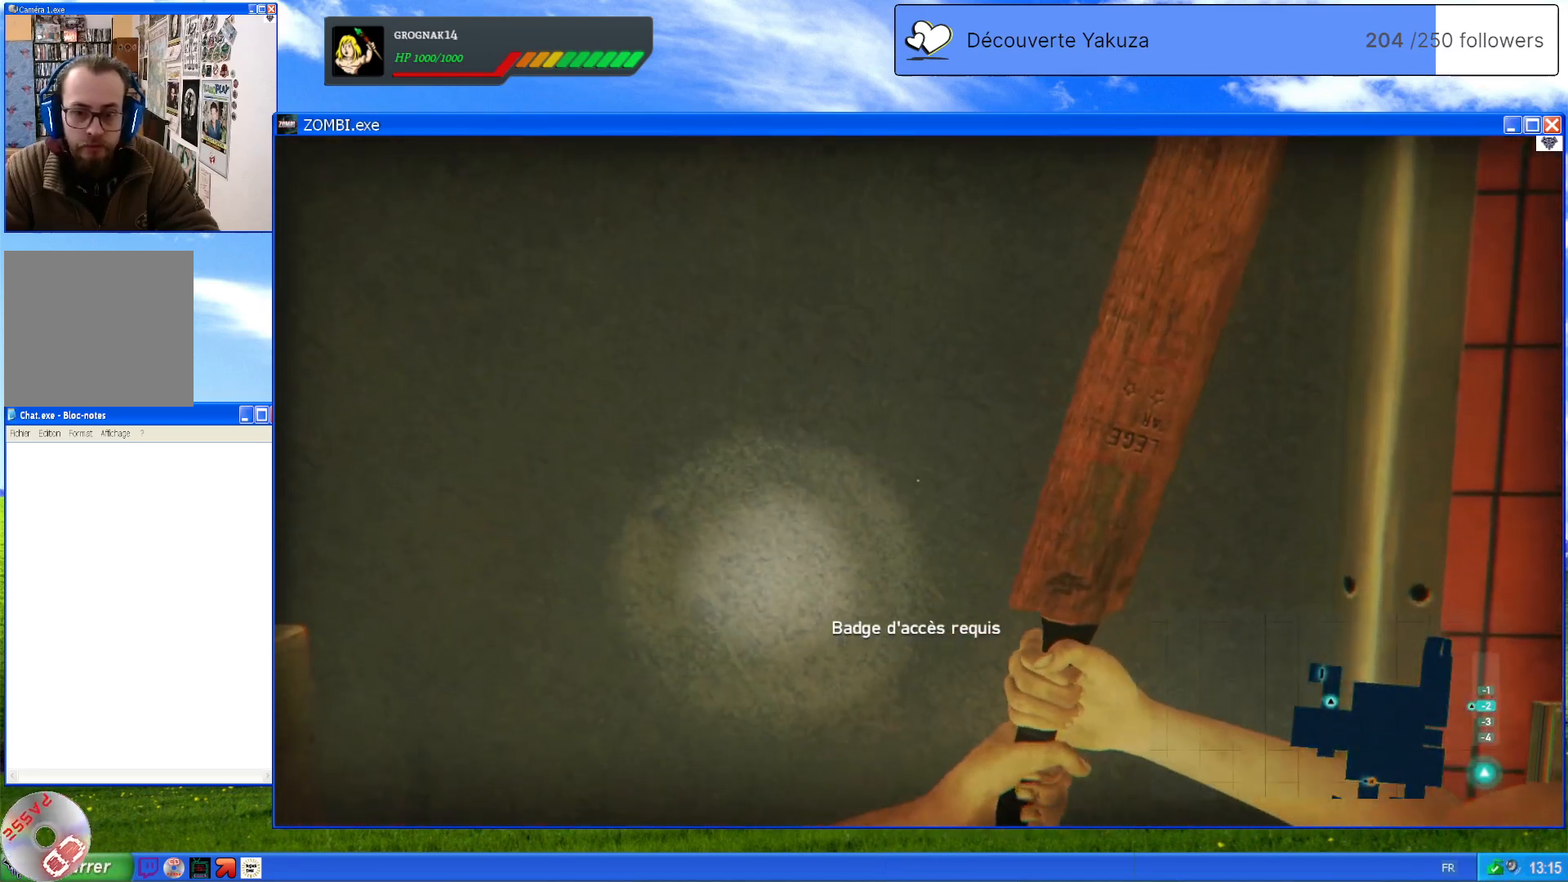
{"buttons": [], "left_stick": "down", "right_stick": "center", "events": [[60, "A", "down"], [260, "A", "up"]]}